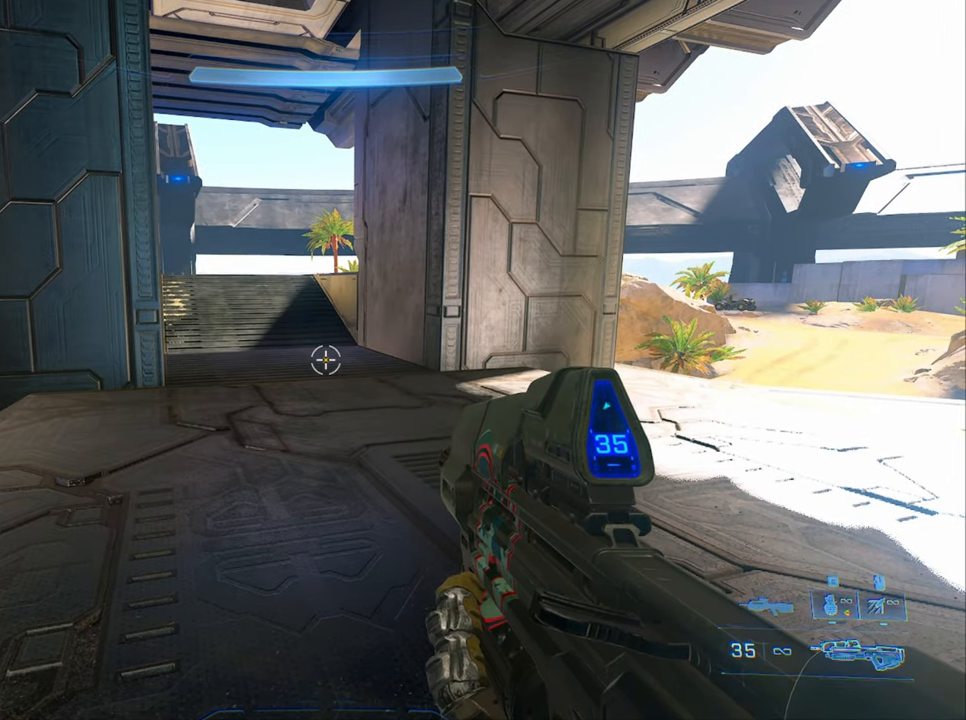
Gameplay with keyboard; each line is a JSON object with the keys held at the frame after it. "events" lists presses ("down") and releases ("up") of "a", "crouch", "d", "equipment", "jump", "s", "sprint" and "w" between this image and that frame as [ms after this image, input, new state], when the widget could be followed in between. No other keys are recorded. Mouse input is not recorded. Key names are as the overlay labels them; some are game actions (e.g. jump) rather than physical keys.
{"keys": ["a", "w"], "events": [[267, "w", "down"], [417, "a", "down"]]}
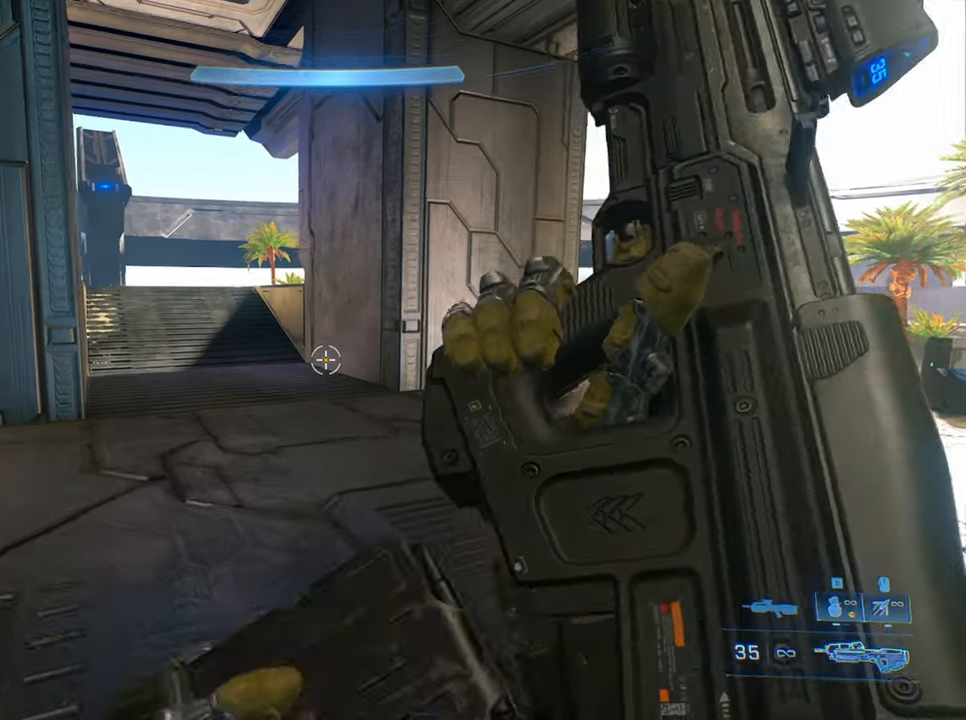
{"keys": ["a"], "events": [[283, "w", "up"]]}
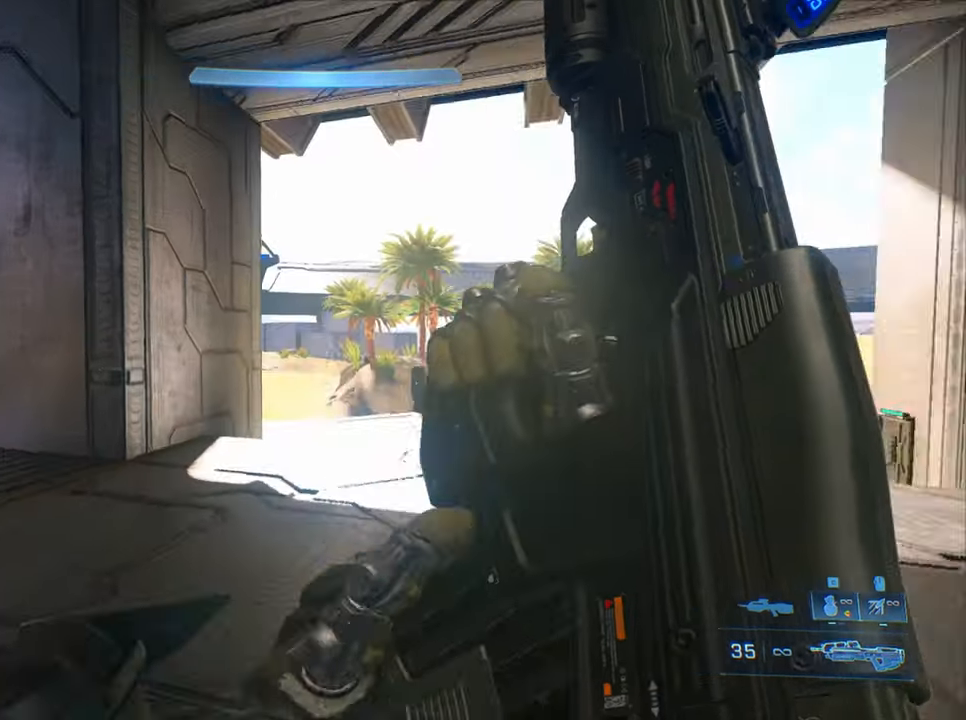
{"keys": ["d"], "events": [[17, "a", "up"], [483, "d", "down"]]}
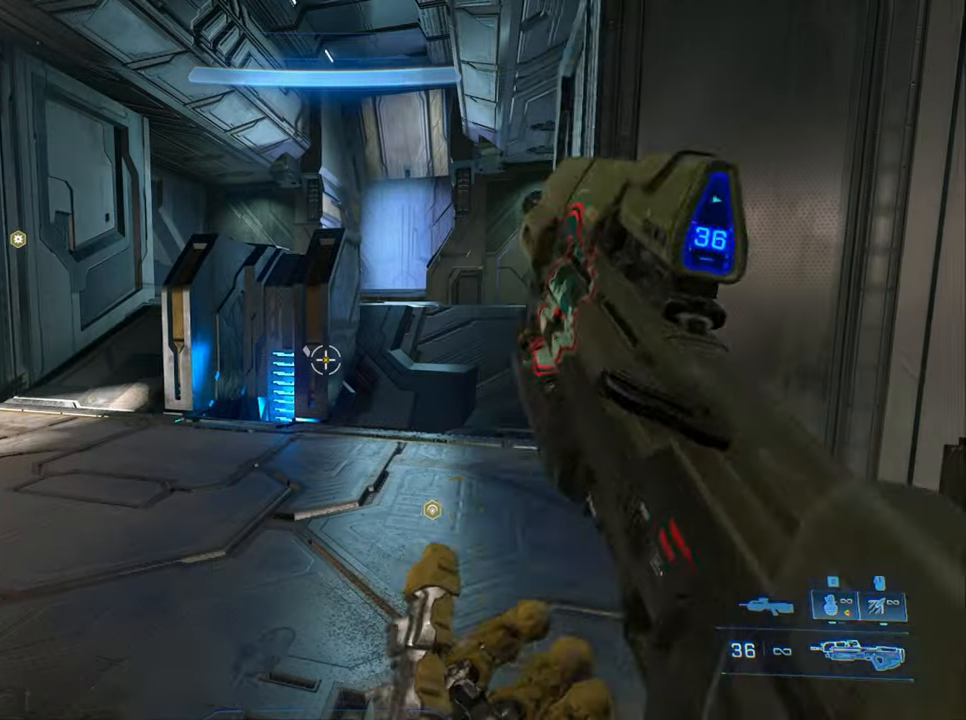
{"keys": ["w"], "events": [[83, "w", "down"], [167, "d", "up"], [217, "sprint", "down"], [367, "sprint", "up"]]}
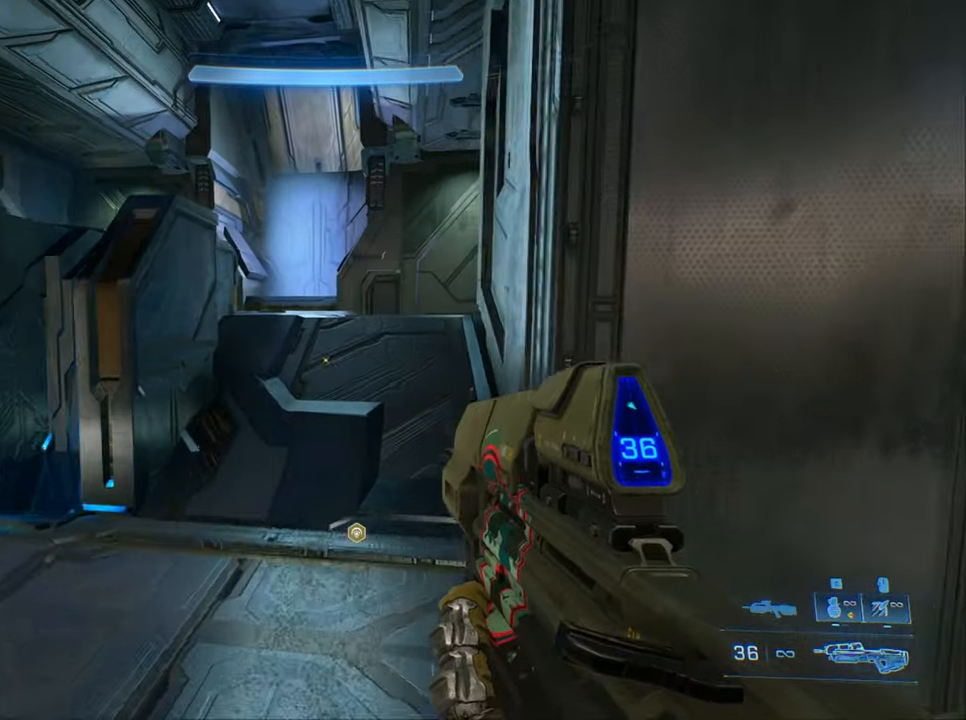
{"keys": ["w"], "events": []}
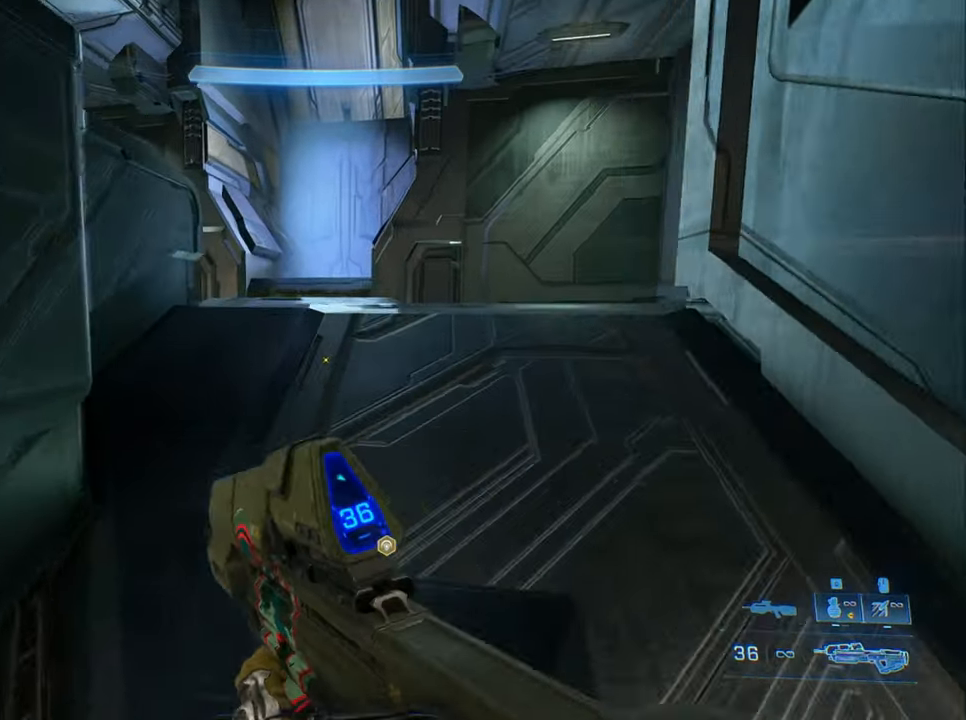
{"keys": ["jump", "w"], "events": [[484, "jump", "down"]]}
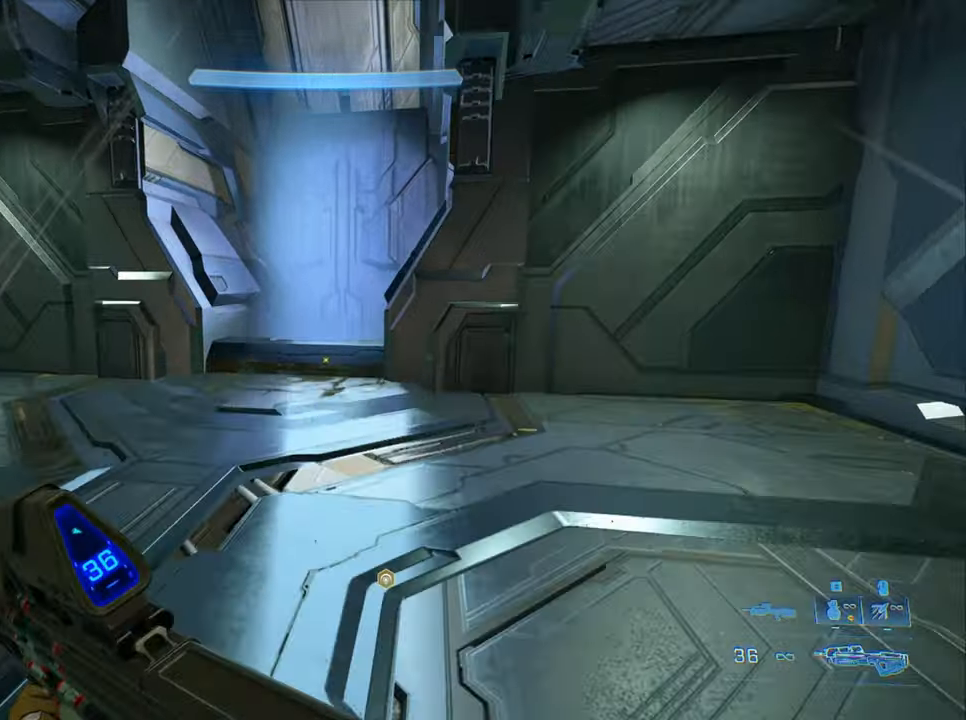
{"keys": ["w"], "events": [[84, "jump", "up"]]}
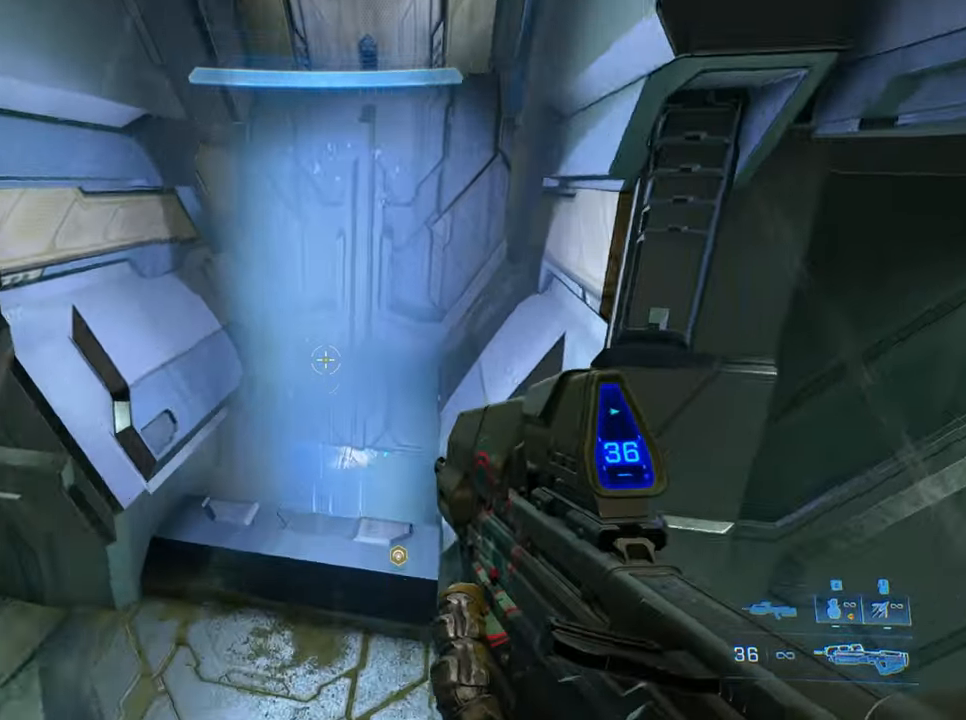
{"keys": ["w"], "events": []}
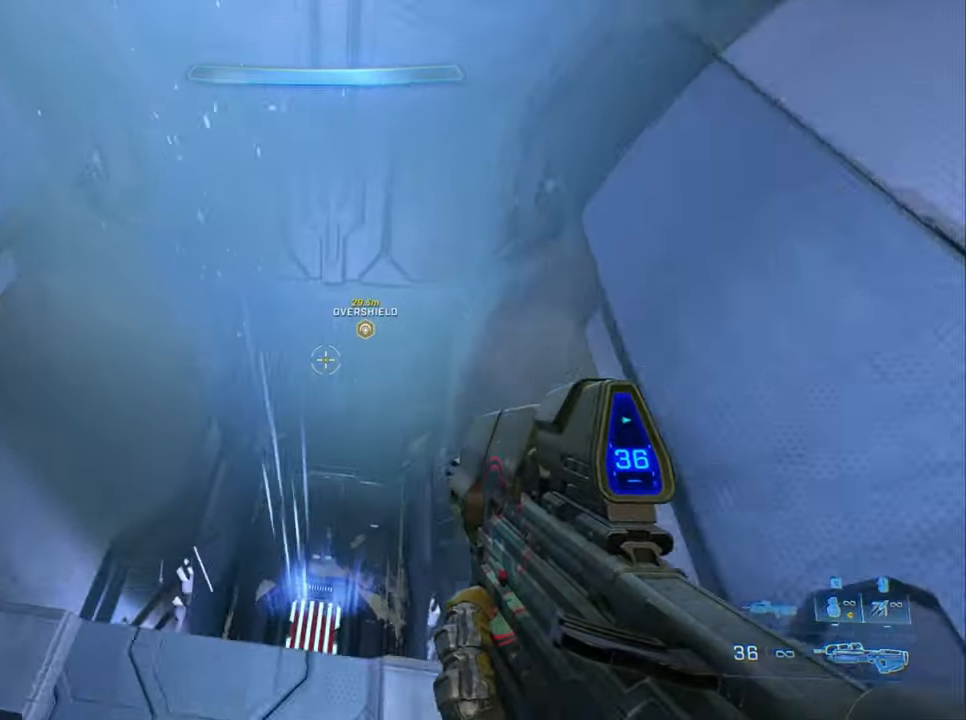
{"keys": ["w"], "events": []}
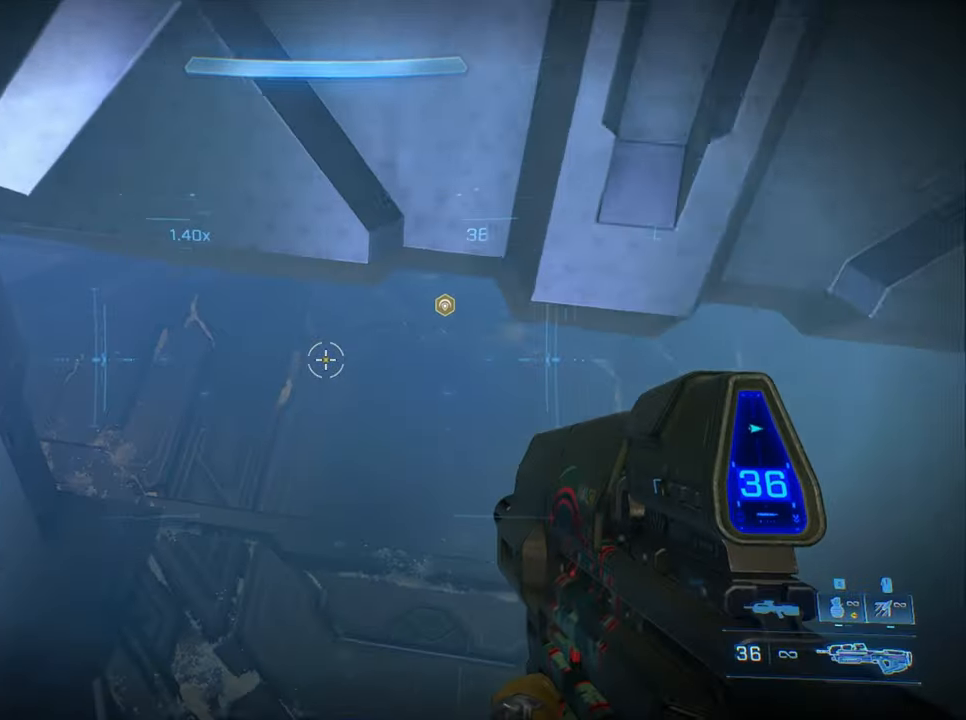
{"keys": ["w"], "events": []}
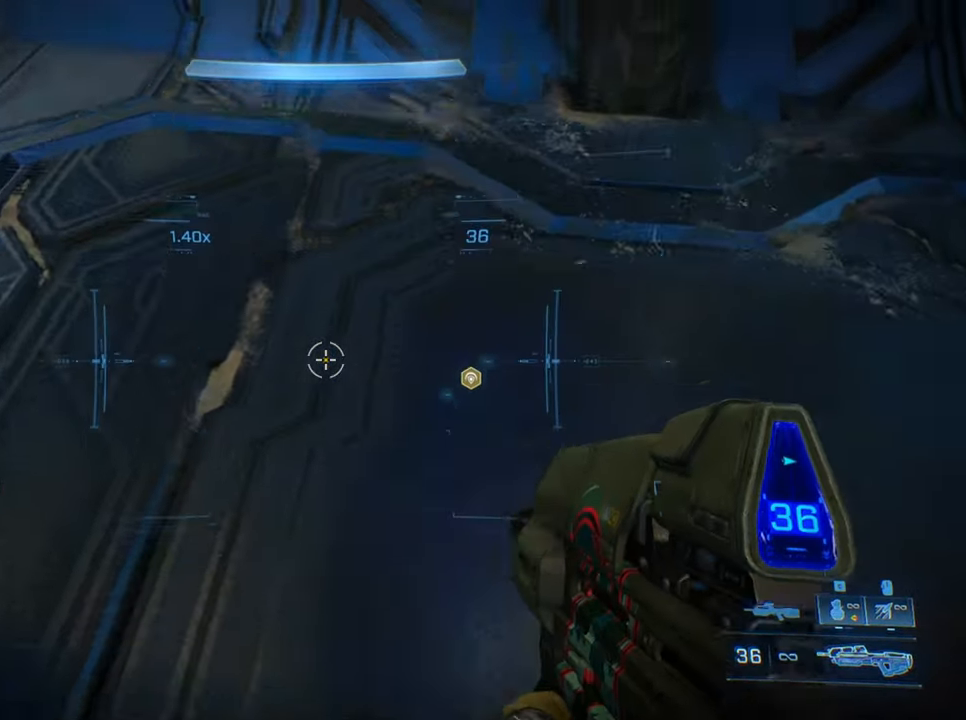
{"keys": ["w"], "events": []}
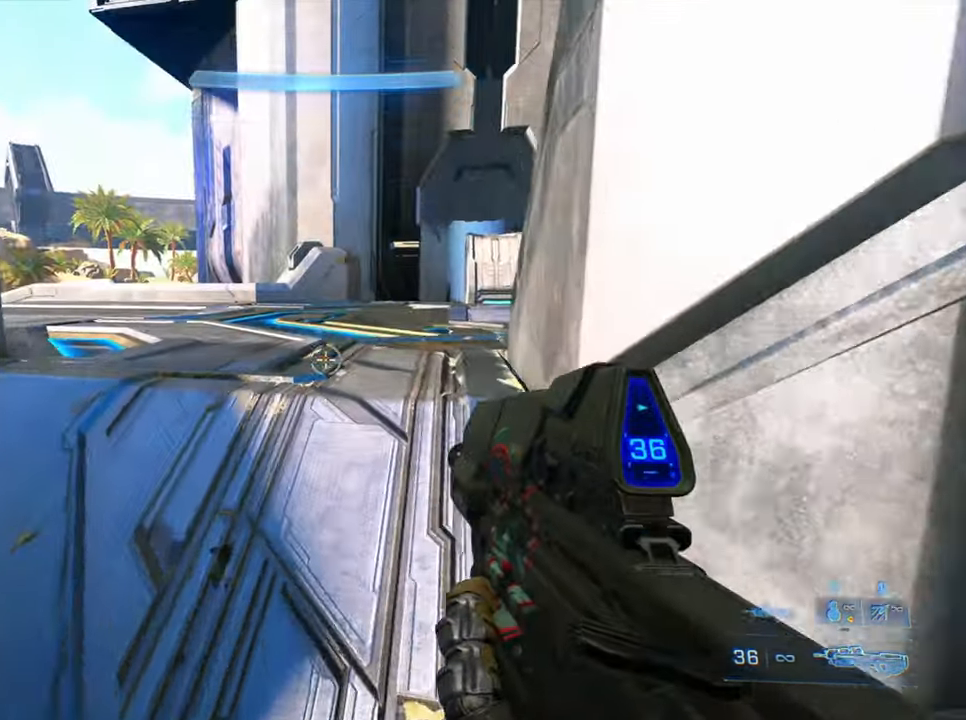
{"keys": ["w"], "events": []}
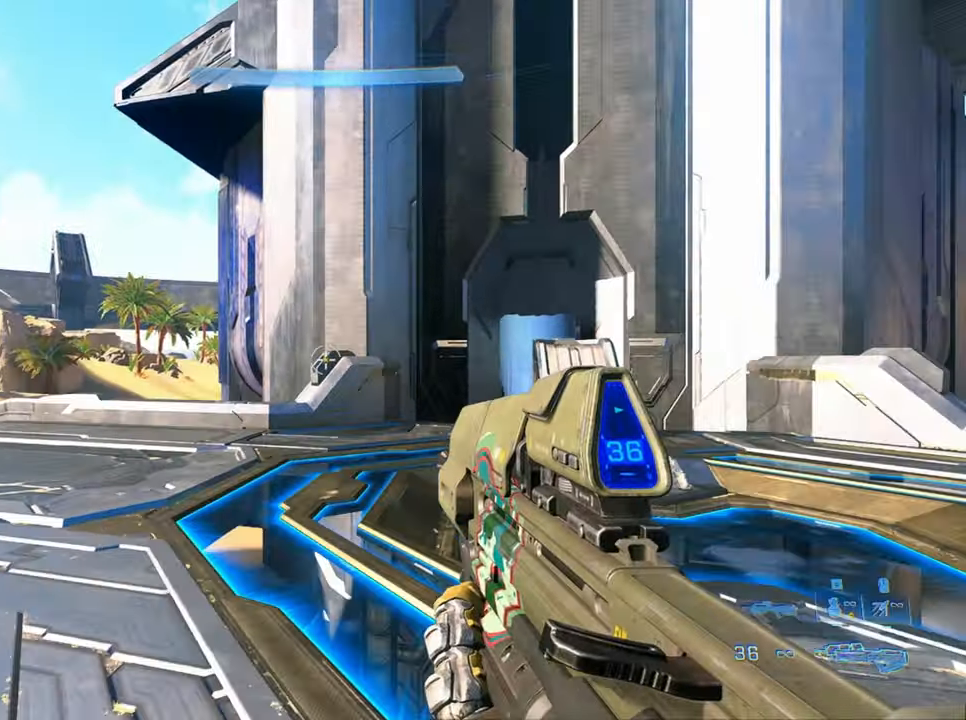
{"keys": ["d"], "events": [[367, "d", "down"], [400, "w", "up"]]}
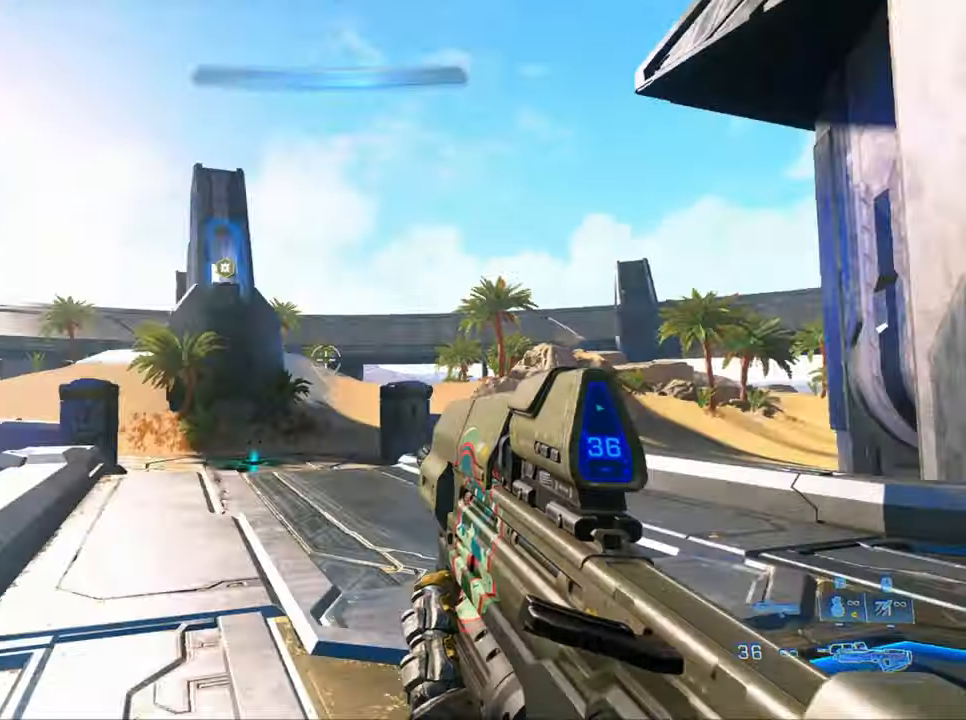
{"keys": [], "events": [[417, "d", "up"]]}
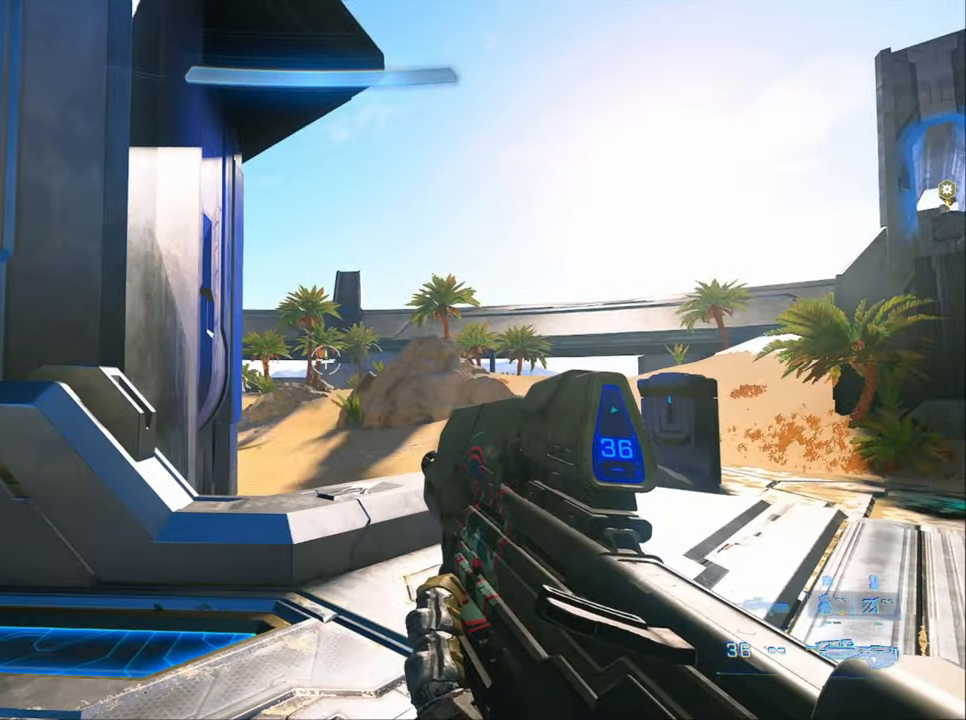
{"keys": ["w"], "events": [[350, "w", "down"]]}
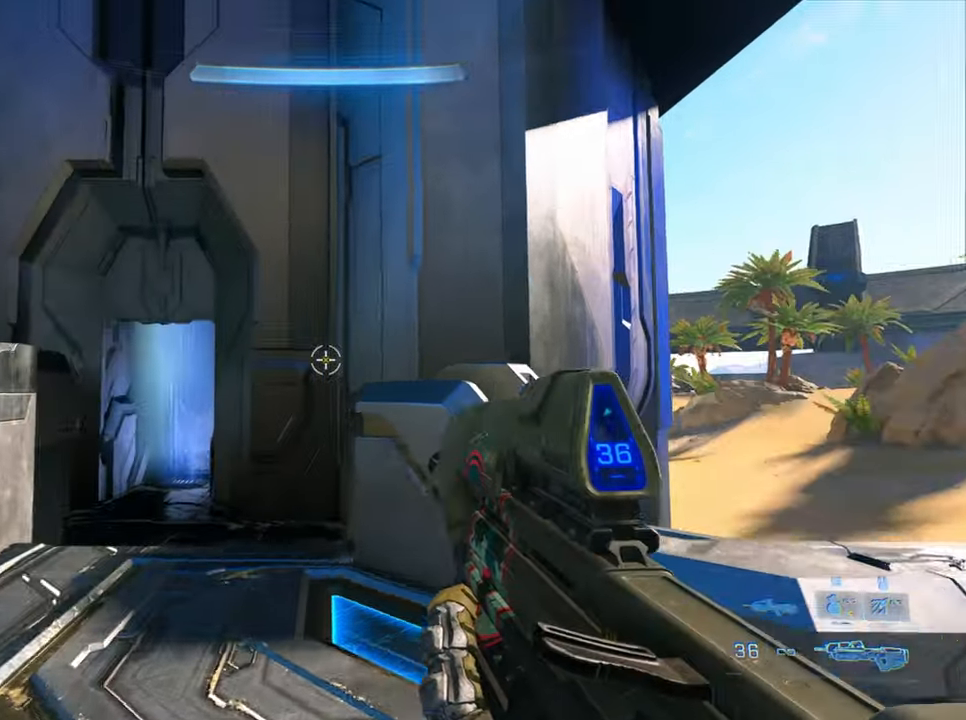
{"keys": ["w"], "events": [[84, "sprint", "down"], [217, "sprint", "up"]]}
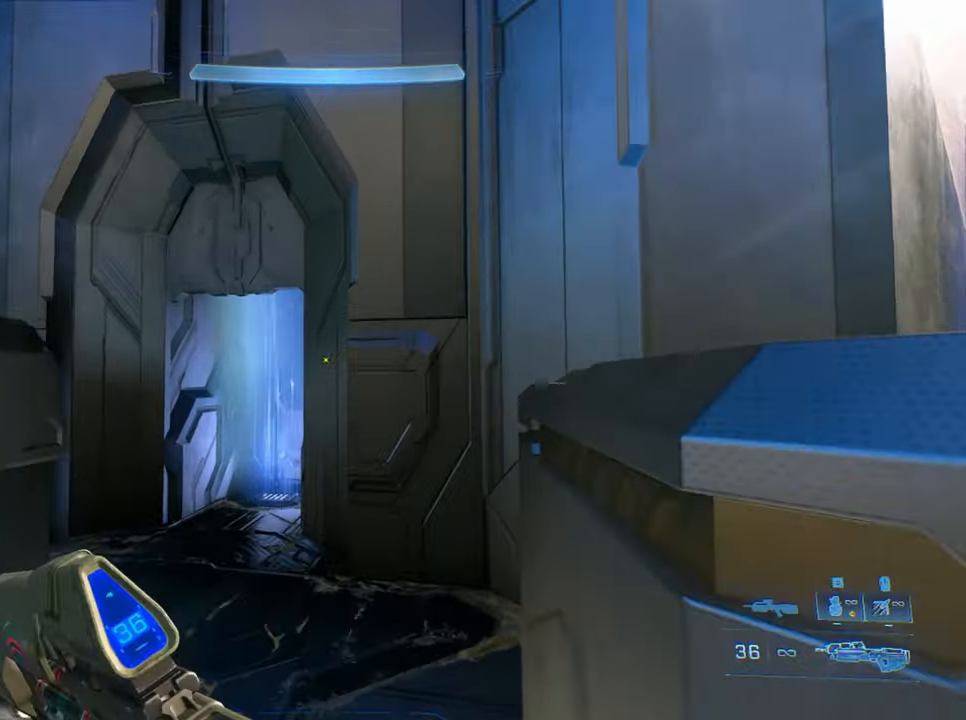
{"keys": [], "events": [[466, "w", "up"]]}
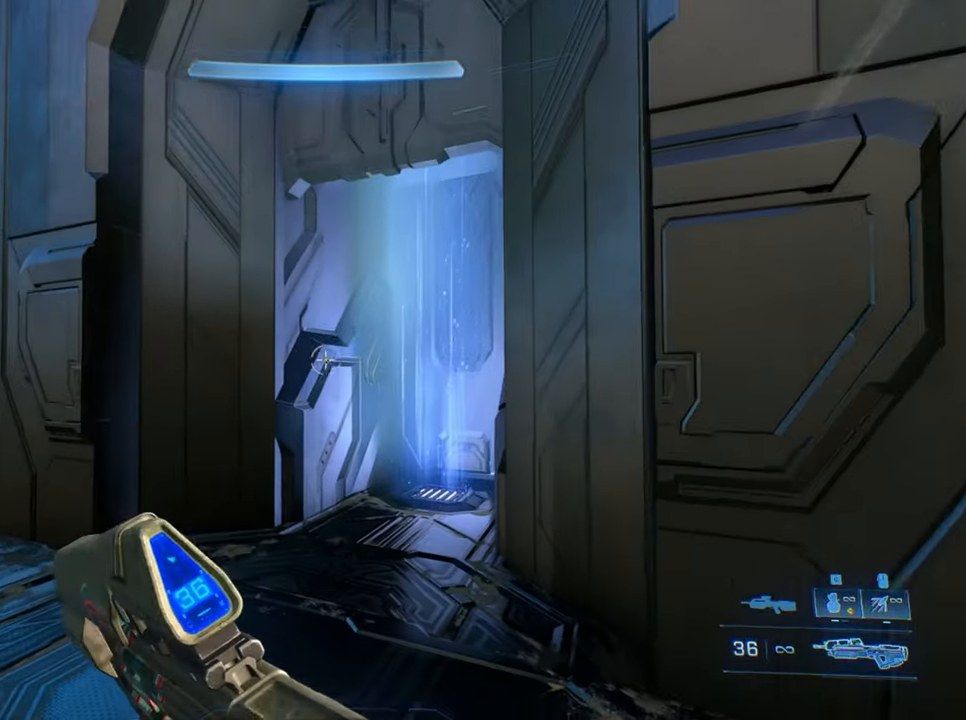
{"keys": ["a", "w"], "events": [[116, "a", "down"], [483, "w", "down"]]}
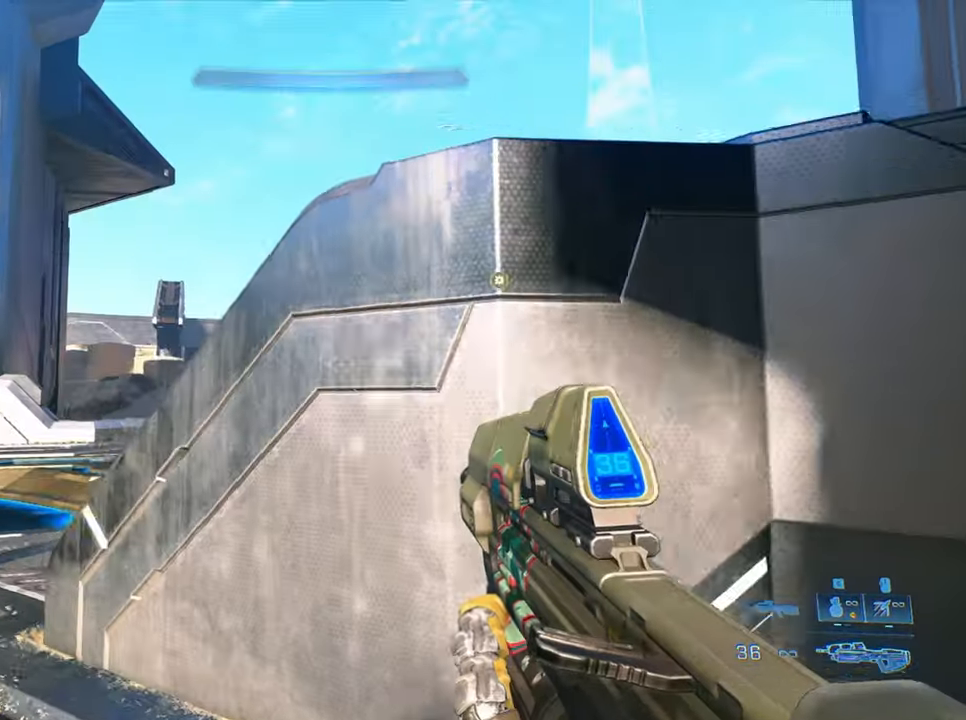
{"keys": ["d"], "events": [[316, "w", "up"], [416, "a", "up"], [500, "d", "down"]]}
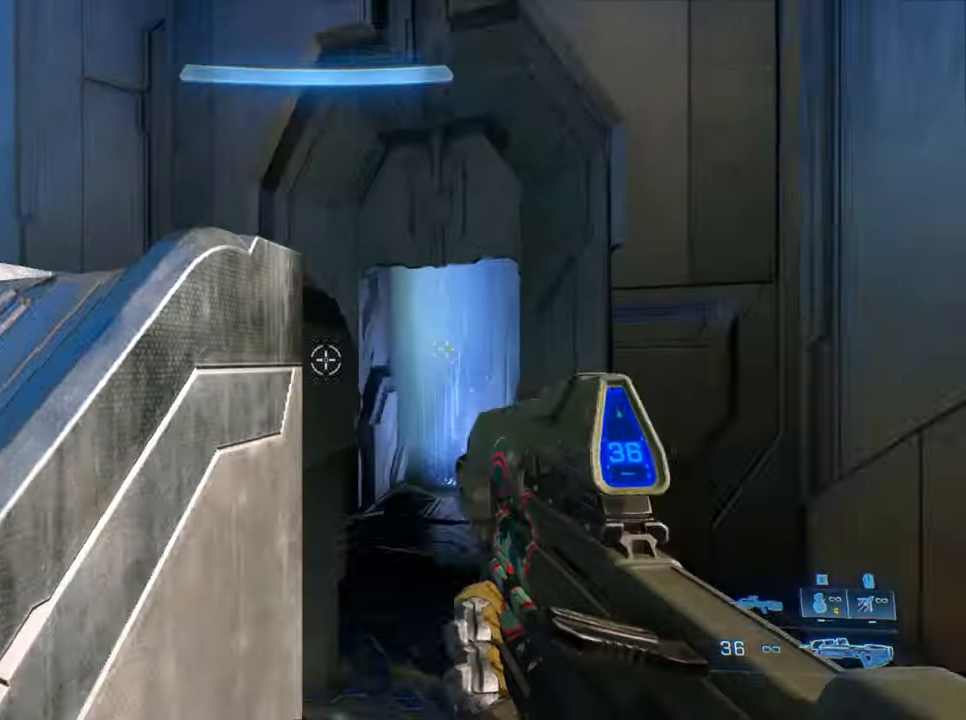
{"keys": ["w"], "events": [[50, "w", "down"], [150, "sprint", "down"], [233, "d", "up"], [283, "sprint", "up"]]}
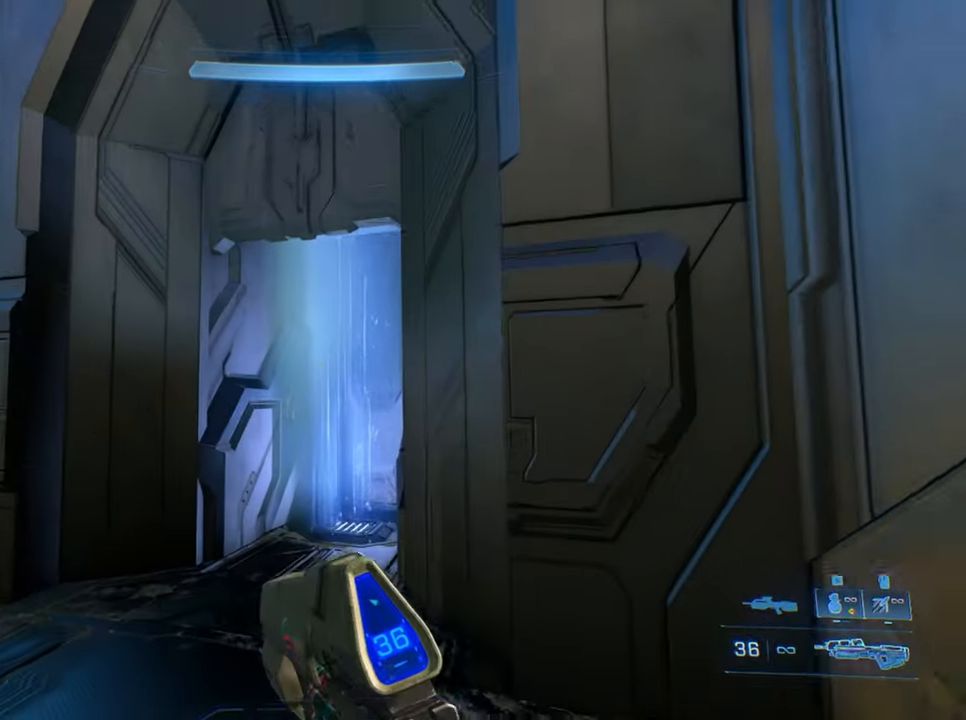
{"keys": ["w"], "events": []}
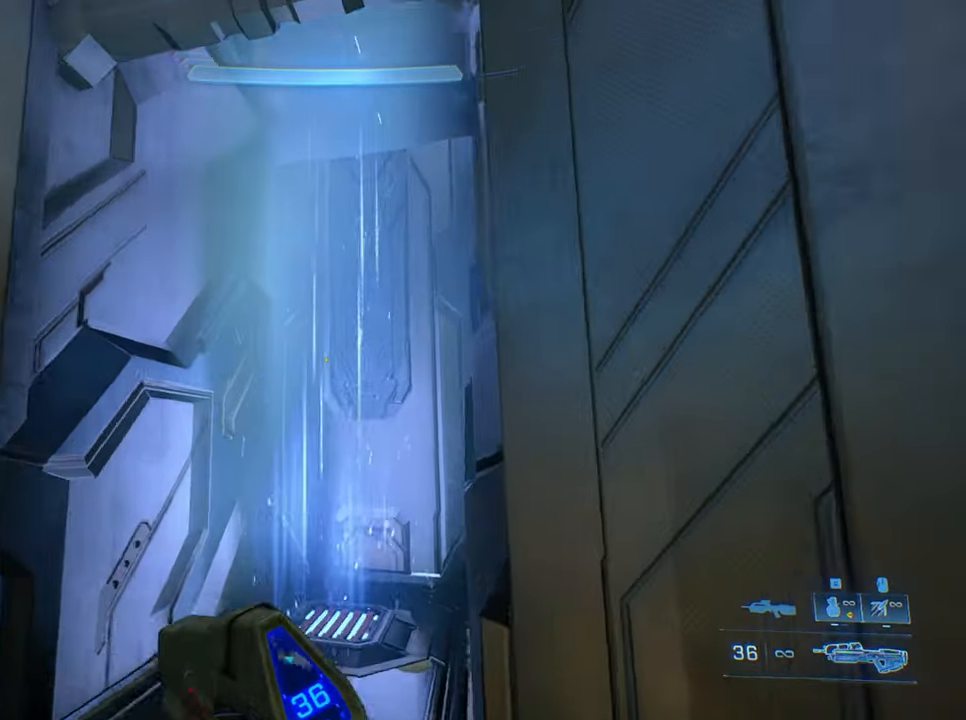
{"keys": [], "events": [[183, "jump", "down"], [266, "jump", "up"], [450, "w", "up"]]}
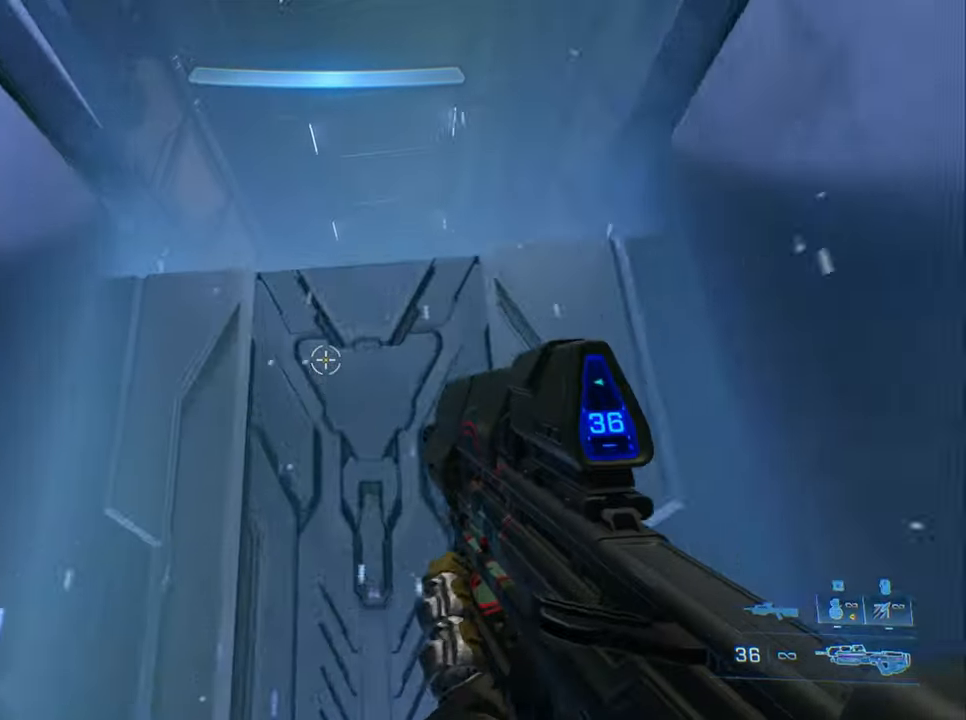
{"keys": [], "events": []}
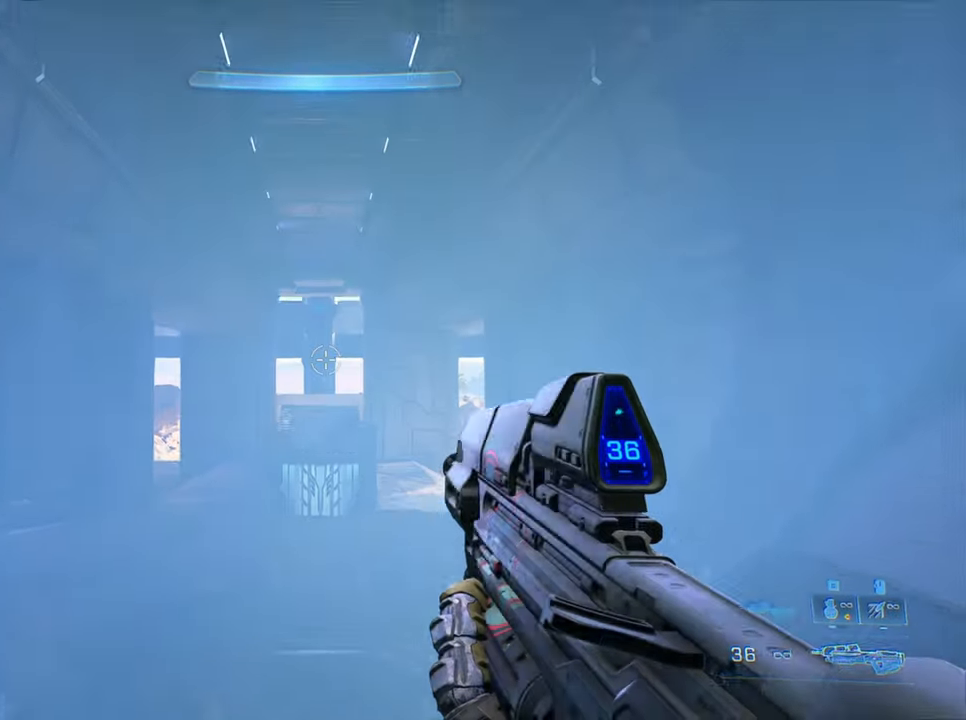
{"keys": ["w"], "events": [[16, "w", "down"]]}
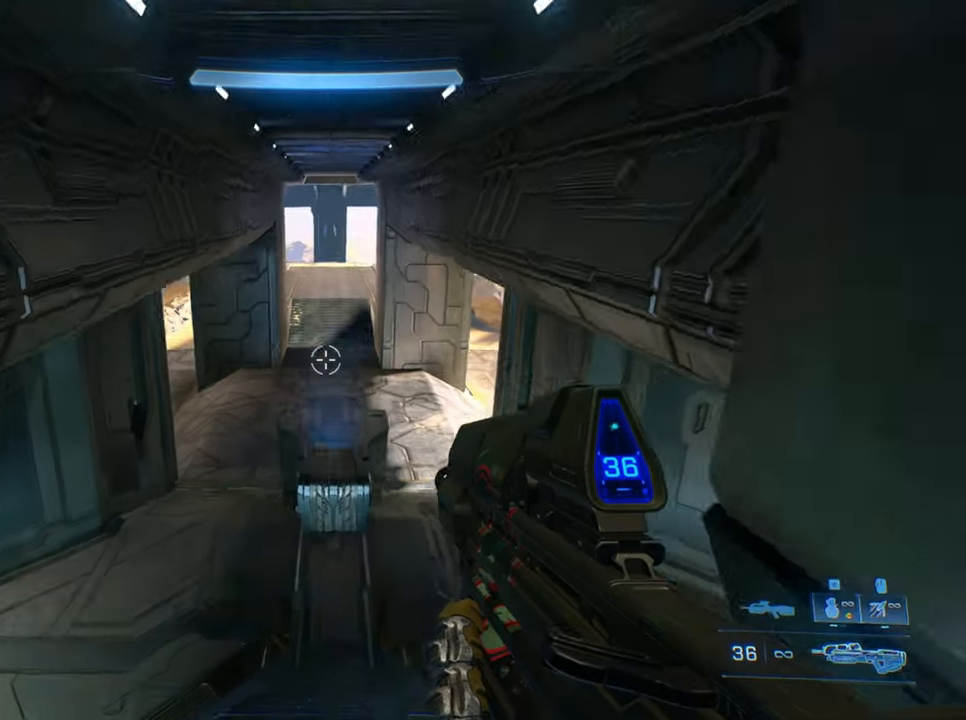
{"keys": ["w"], "events": []}
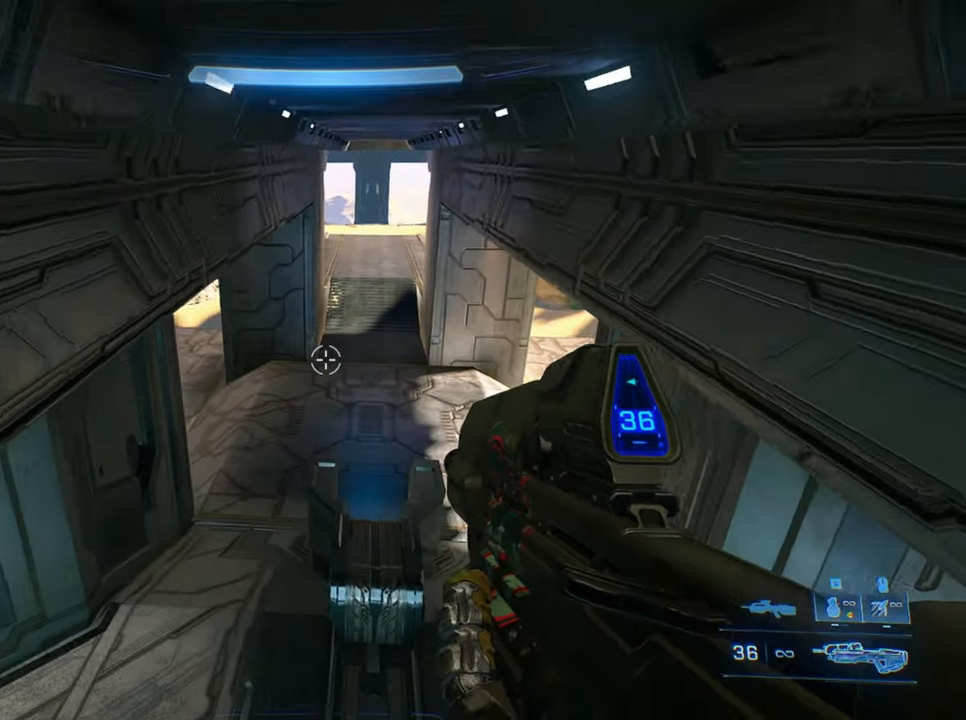
{"keys": ["a", "w"], "events": [[150, "a", "down"]]}
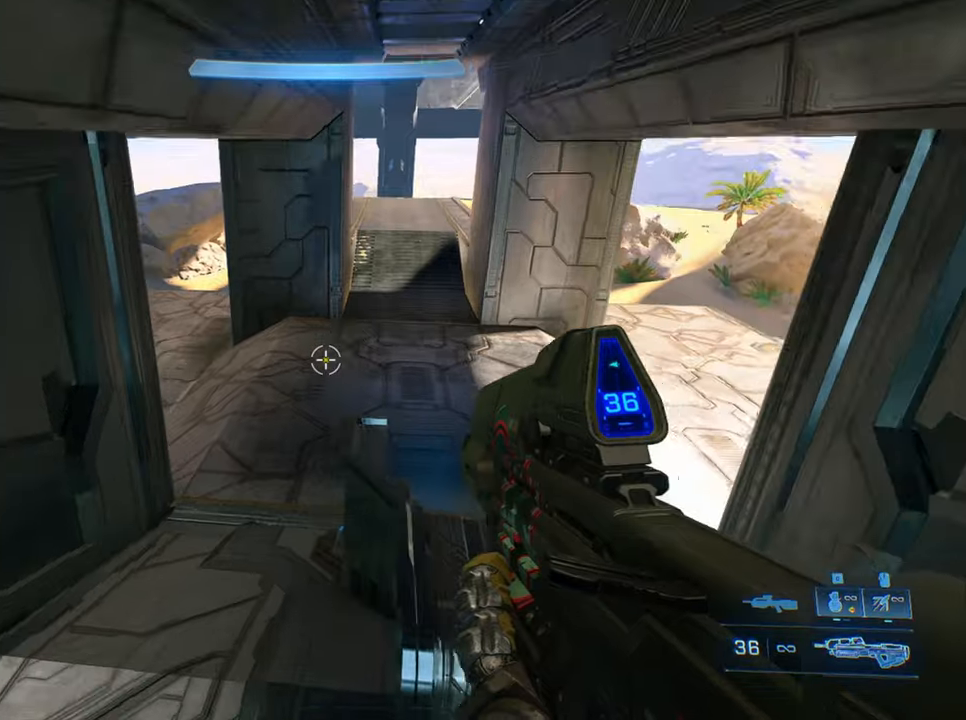
{"keys": ["w"], "events": [[67, "a", "up"]]}
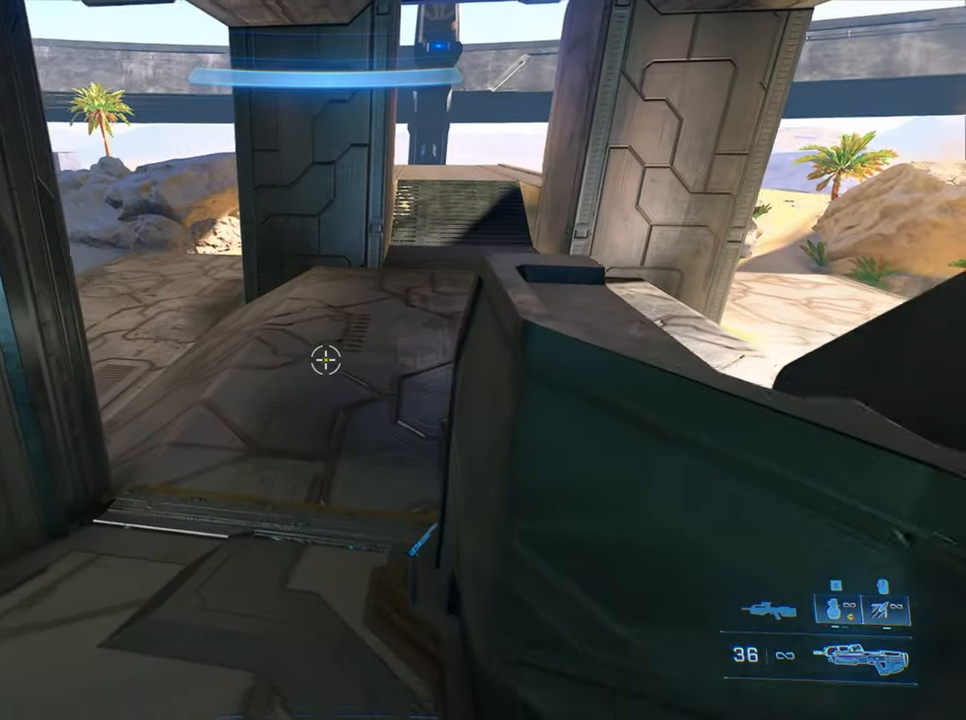
{"keys": ["a", "w"], "events": [[217, "a", "down"]]}
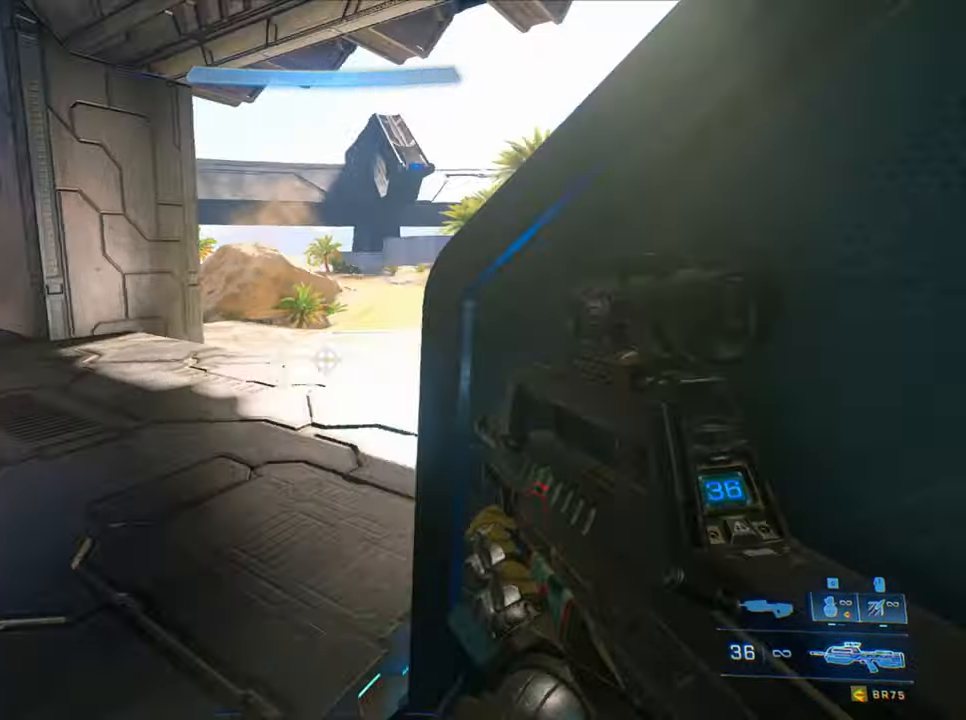
{"keys": ["a", "s"], "events": [[100, "w", "up"], [333, "s", "down"]]}
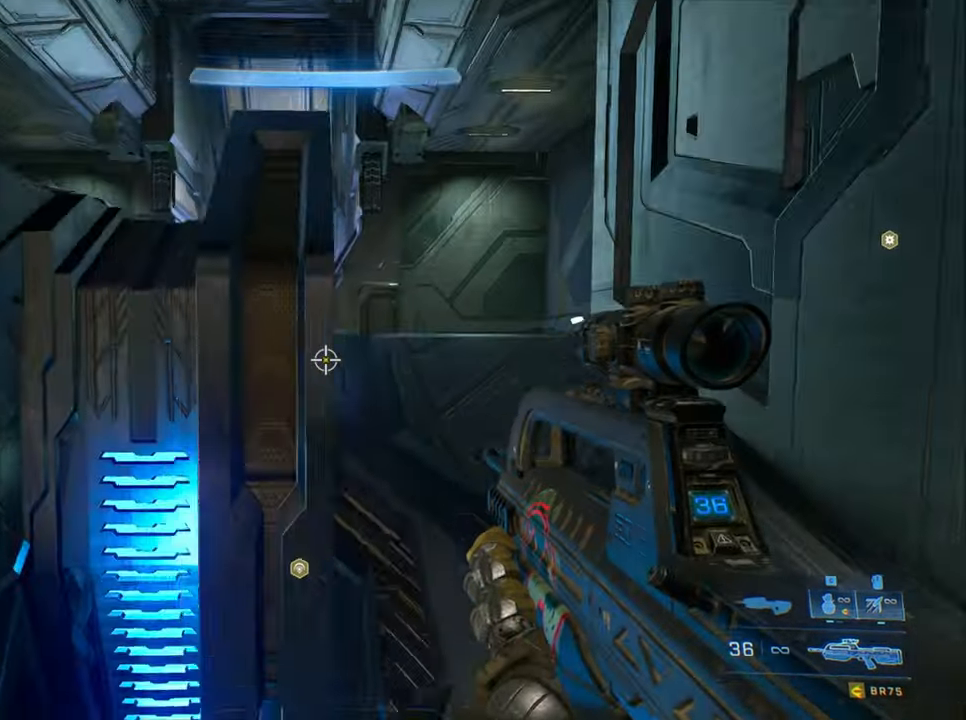
{"keys": ["d", "s"], "events": [[67, "a", "up"], [433, "d", "down"]]}
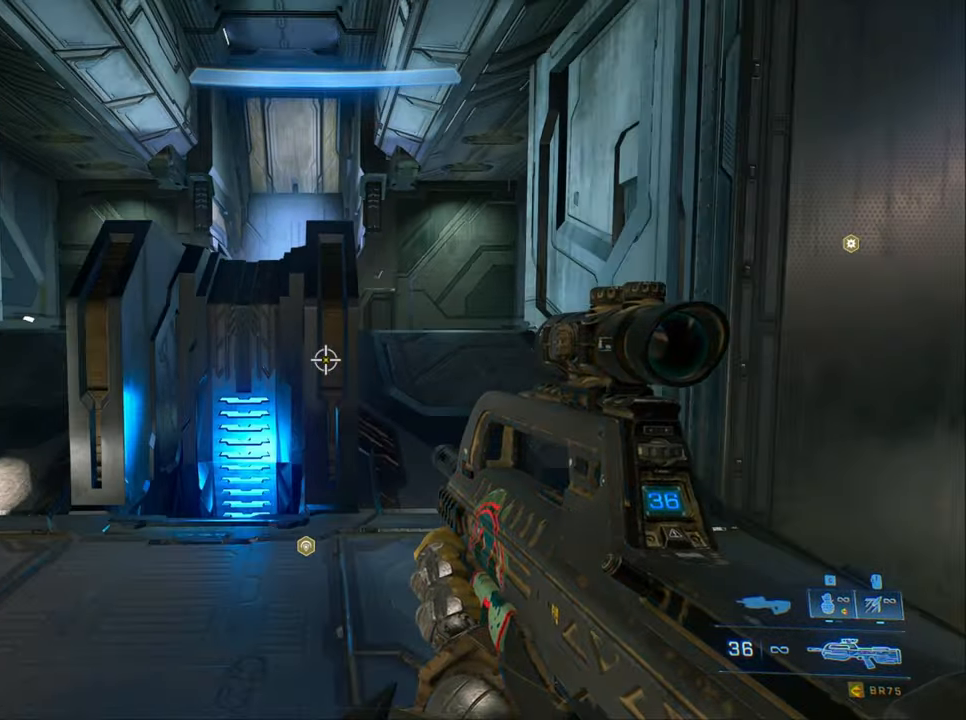
{"keys": [], "events": [[167, "d", "up"], [167, "s", "up"]]}